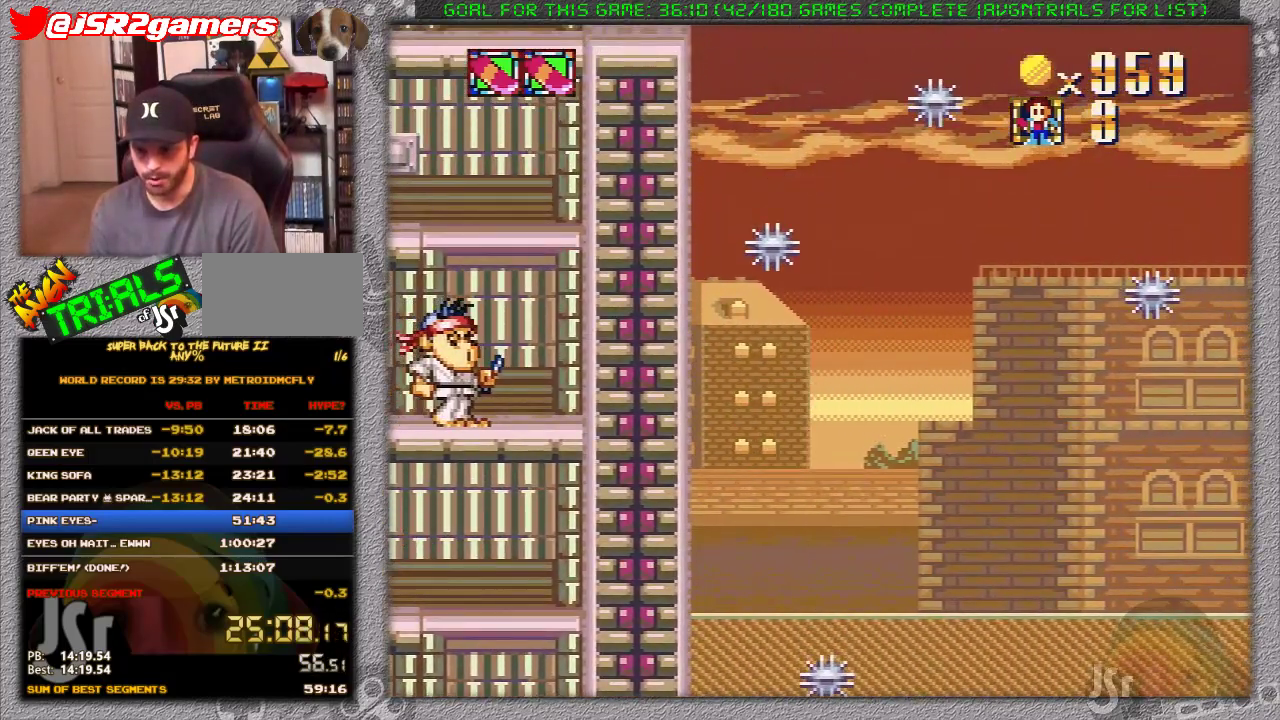
Gameplay with a controller (Nintendo layout); each line is a JSON object with the inputs held at the frame after it. "events" lists button and stick changes between this image and that frame as [ms after this image, input, new state], when the widget could be followed in between. Not read: L3 R3.
{"buttons": ["X", "DPAD_RIGHT"], "events": [[33, "DPAD_LEFT", "up"], [133, "DPAD_RIGHT", "down"]]}
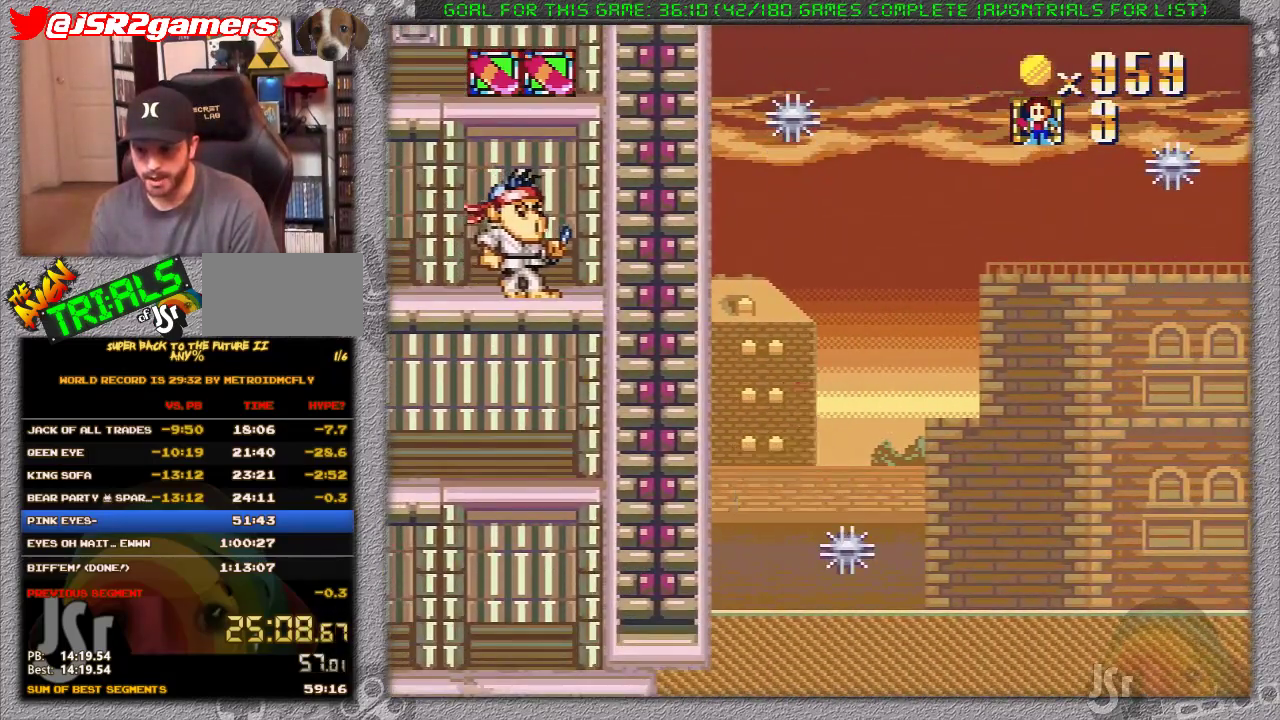
{"buttons": ["A", "X", "DPAD_RIGHT"], "events": [[67, "A", "down"]]}
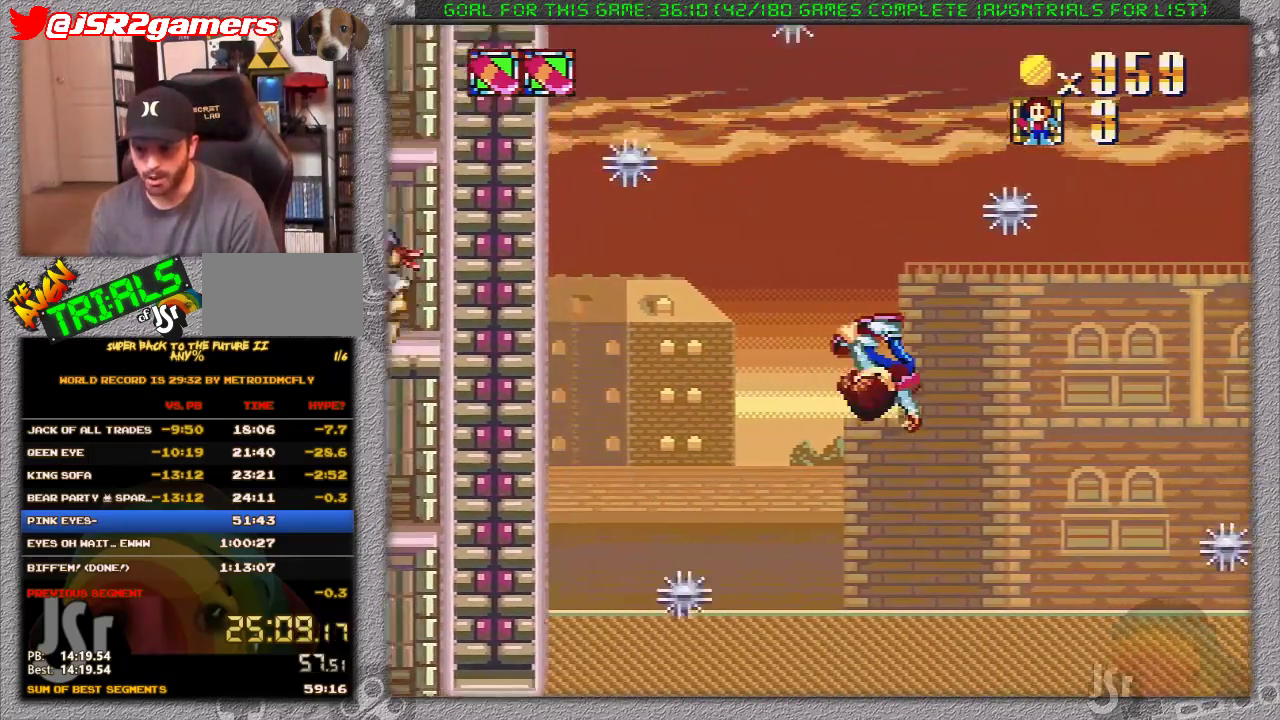
{"buttons": ["A", "X", "DPAD_RIGHT"], "events": []}
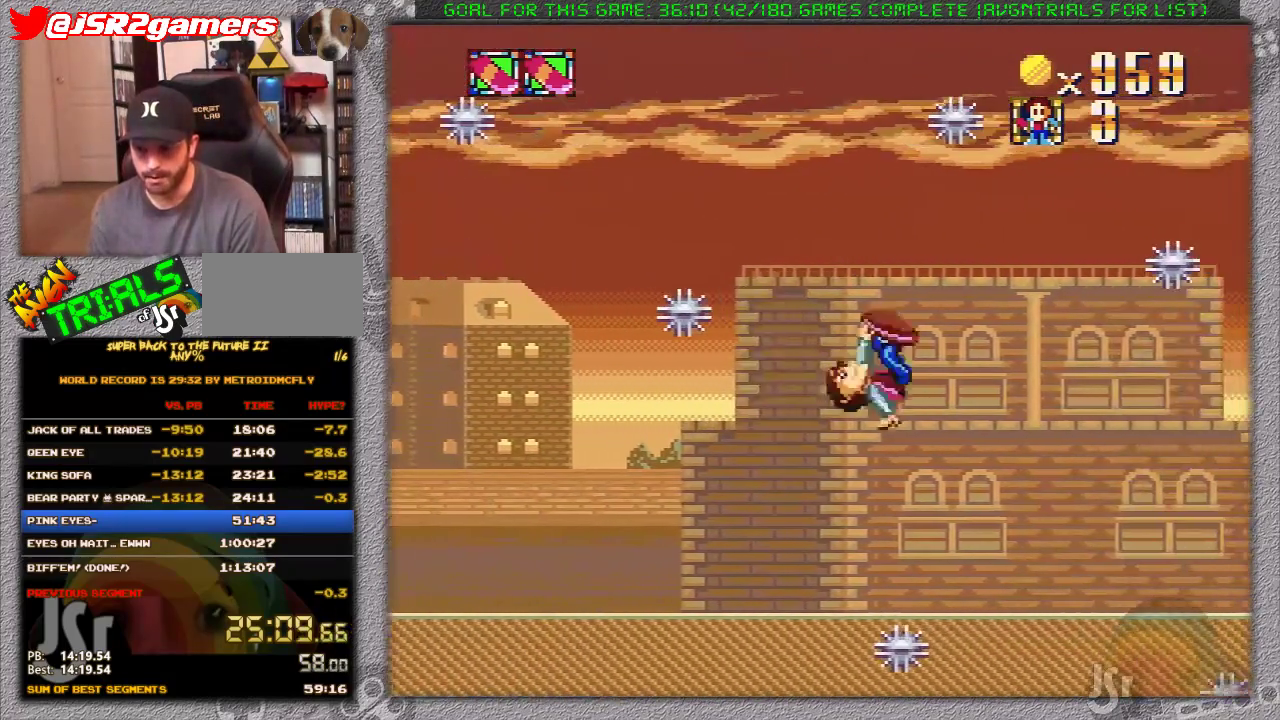
{"buttons": ["X", "DPAD_RIGHT"], "events": [[383, "A", "up"]]}
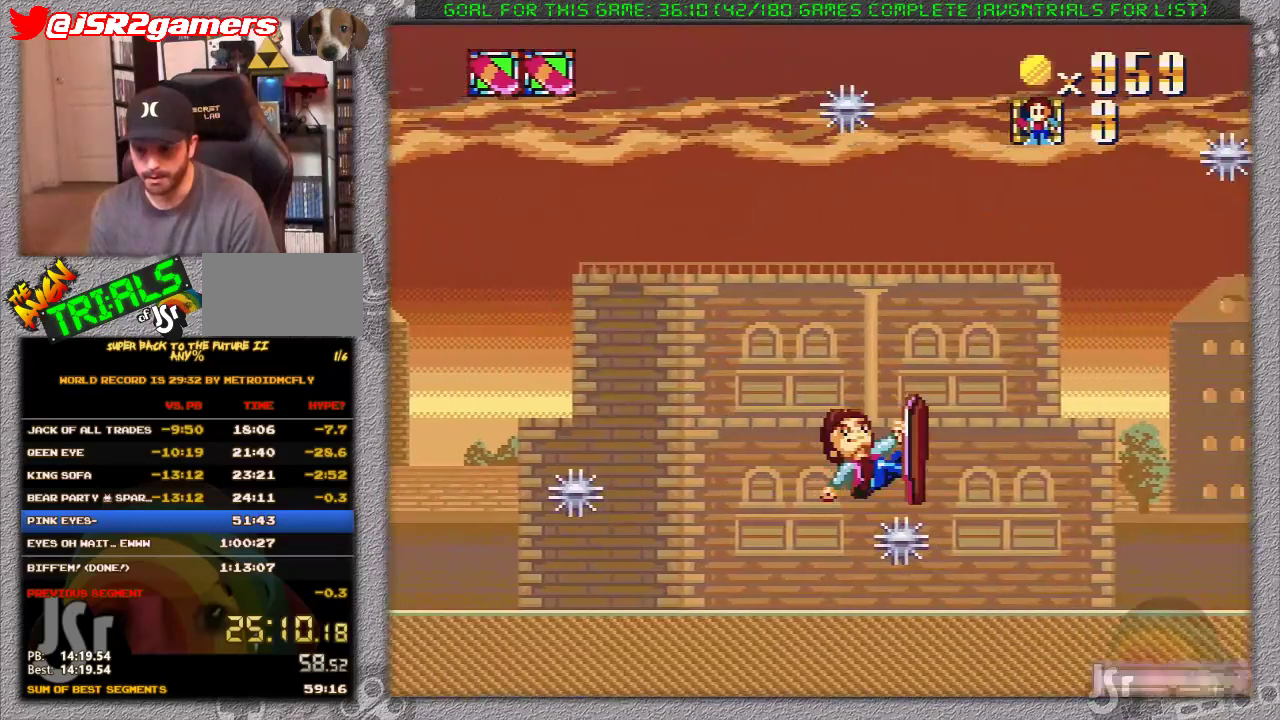
{"buttons": ["A", "X", "DPAD_RIGHT"], "events": [[450, "A", "down"]]}
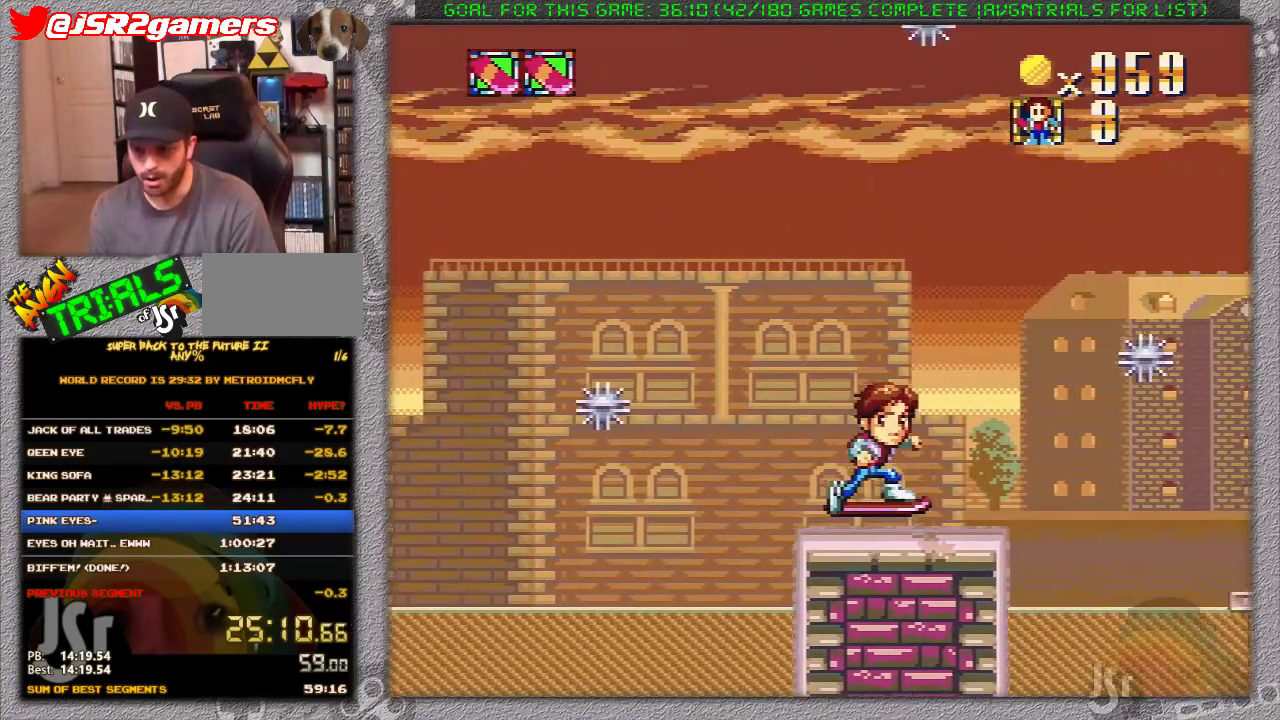
{"buttons": ["X", "DPAD_RIGHT"], "events": [[400, "A", "up"]]}
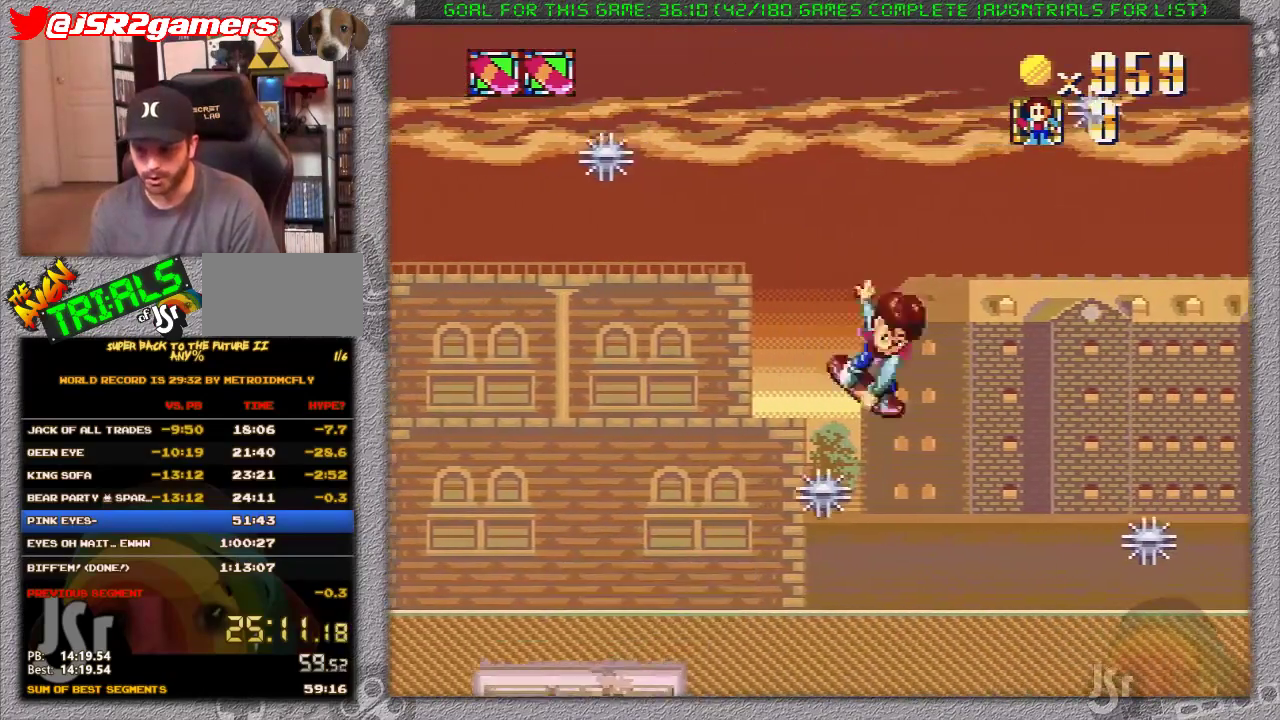
{"buttons": ["X", "DPAD_RIGHT"], "events": []}
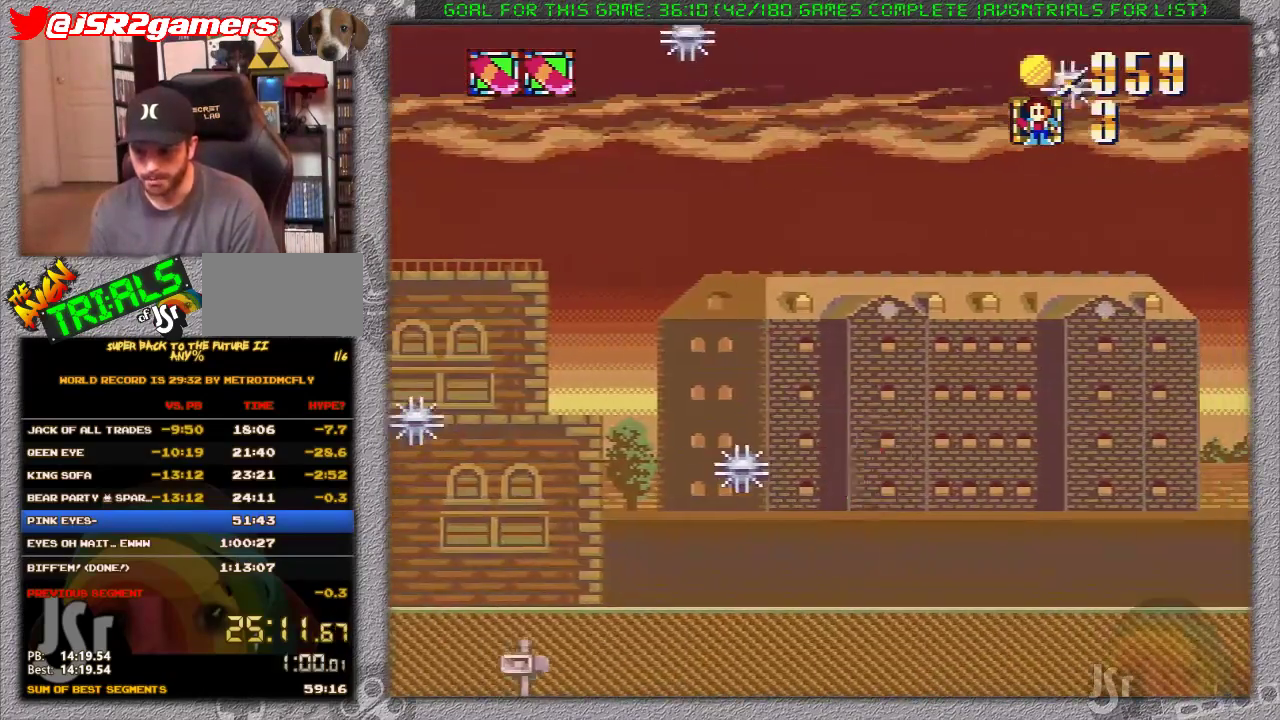
{"buttons": ["X", "DPAD_RIGHT"], "events": []}
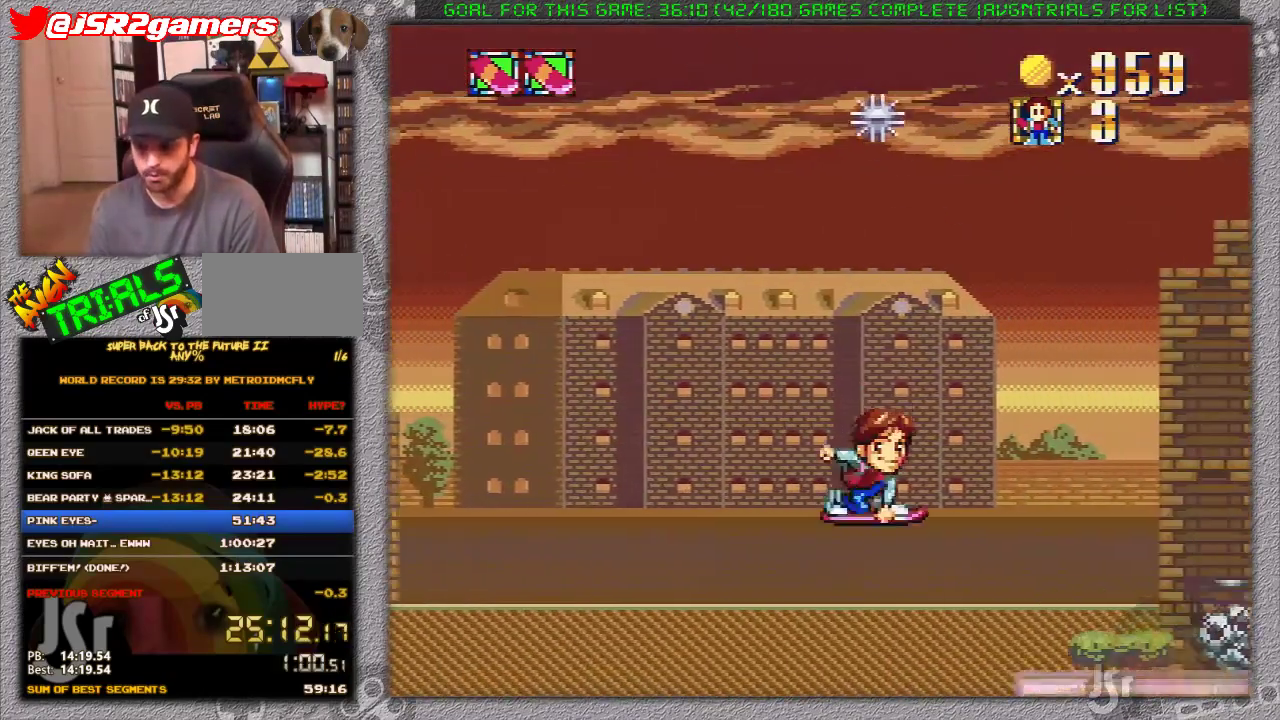
{"buttons": ["X", "DPAD_RIGHT"], "events": []}
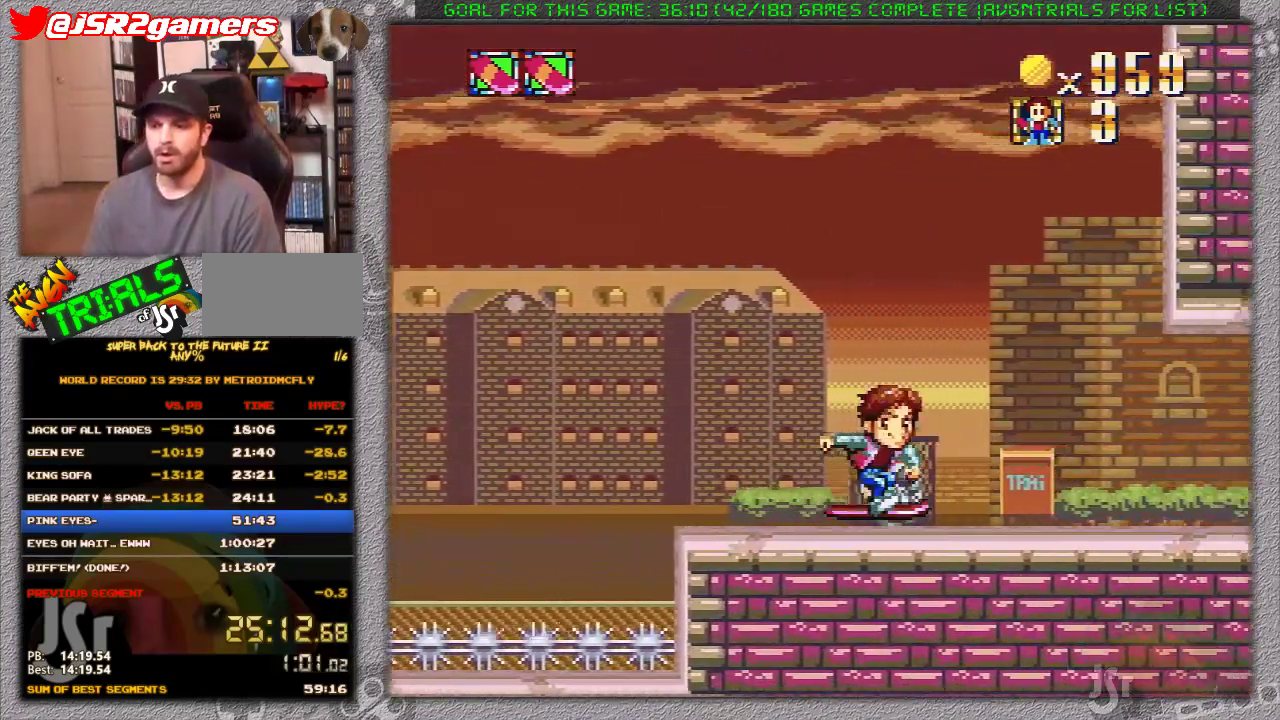
{"buttons": ["X", "DPAD_RIGHT"], "events": []}
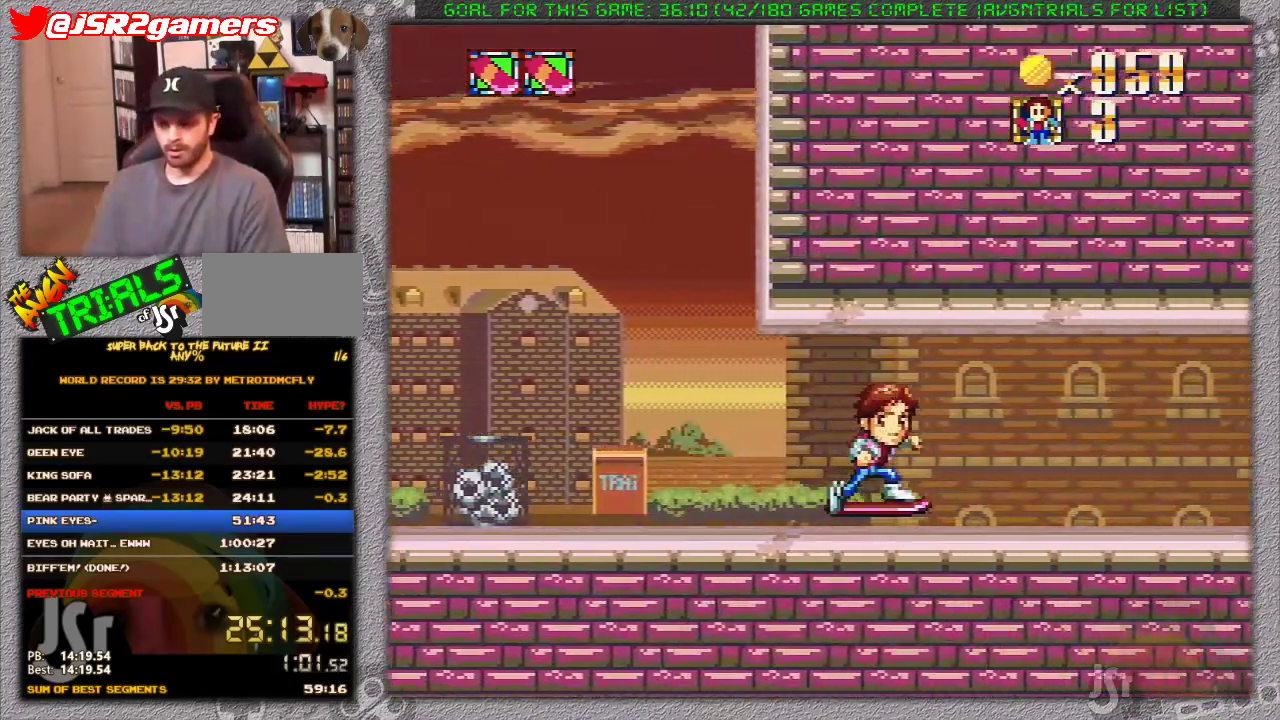
{"buttons": ["X", "DPAD_RIGHT"], "events": []}
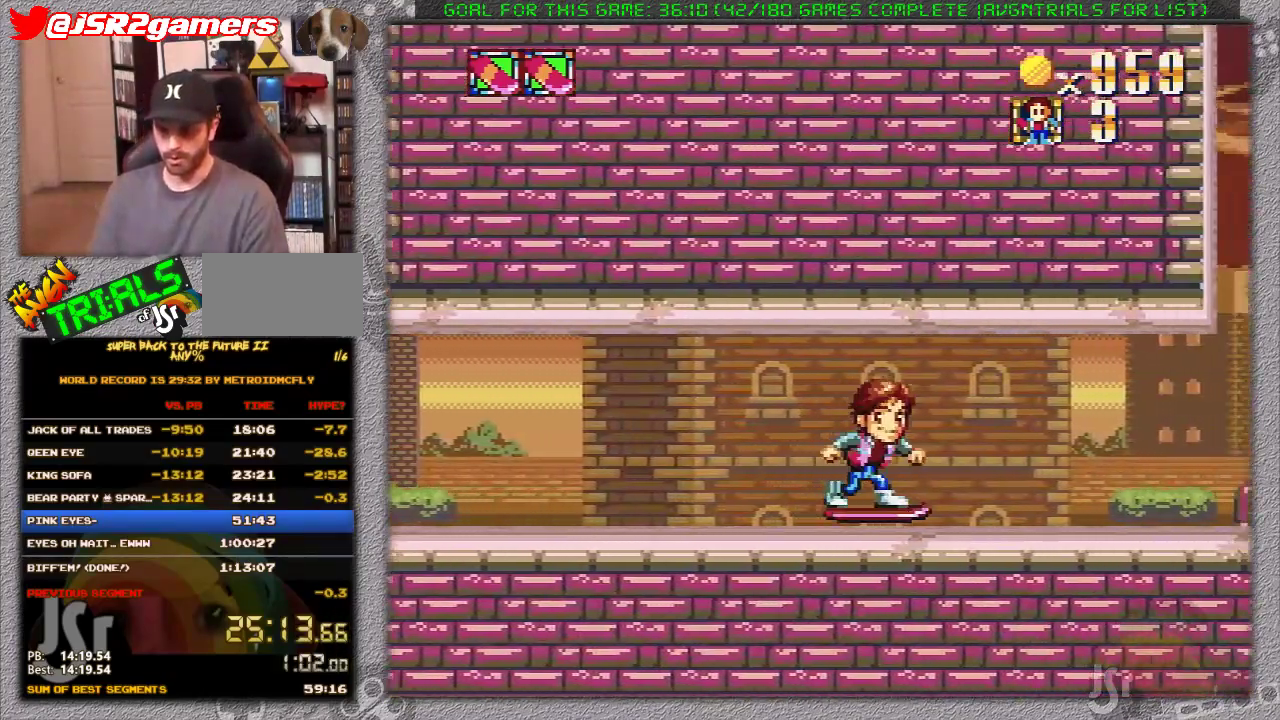
{"buttons": ["X", "DPAD_RIGHT"], "events": []}
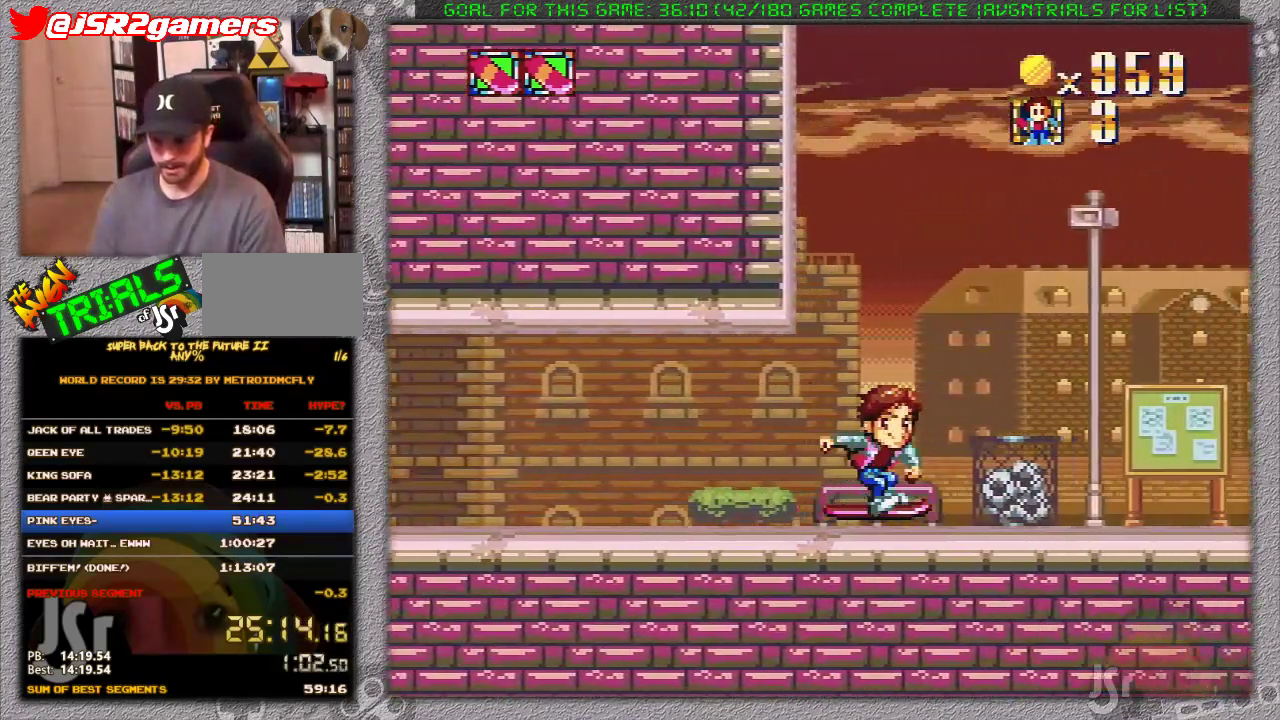
{"buttons": ["X", "DPAD_RIGHT"], "events": []}
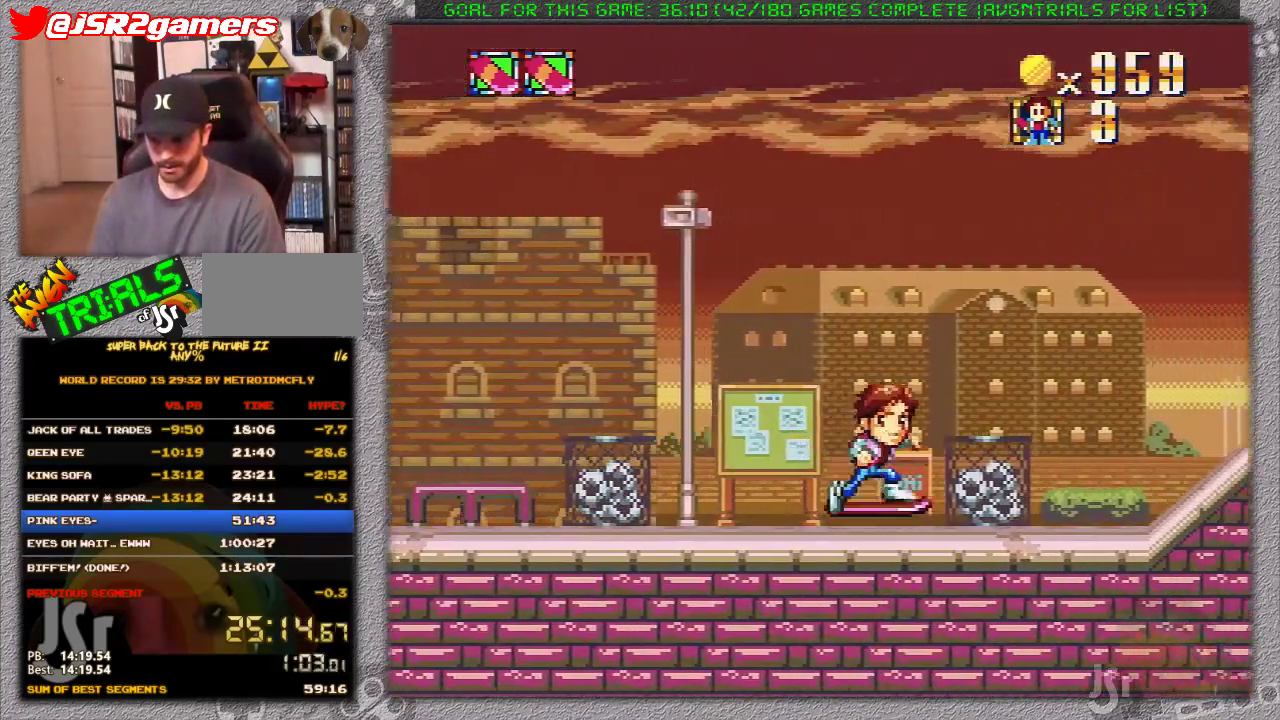
{"buttons": ["X", "DPAD_RIGHT"], "events": []}
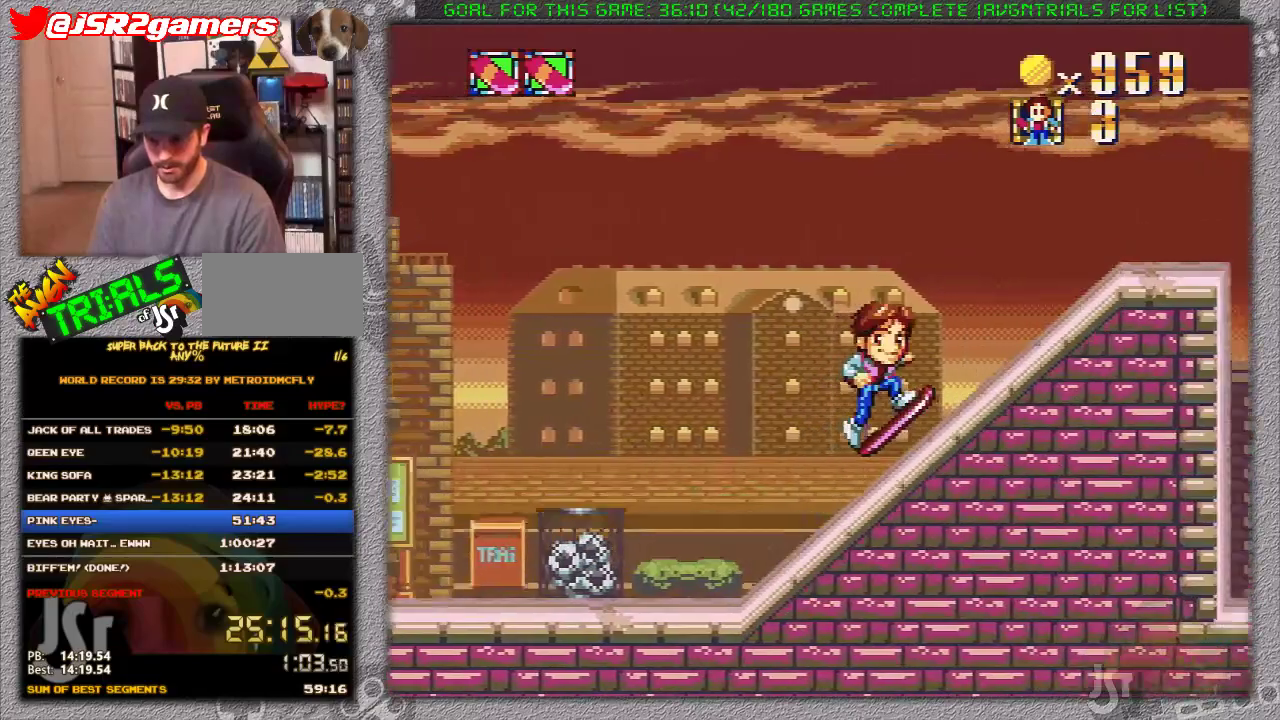
{"buttons": ["X", "DPAD_RIGHT"], "events": []}
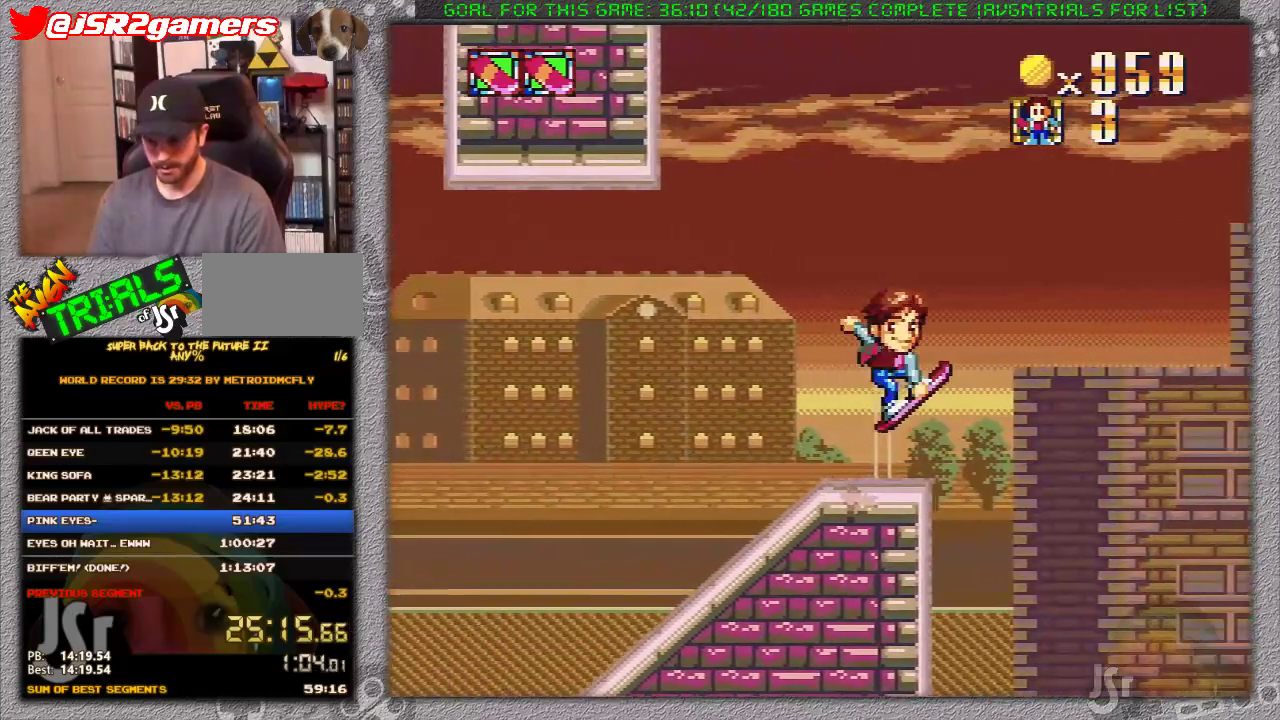
{"buttons": ["X", "DPAD_RIGHT"], "events": []}
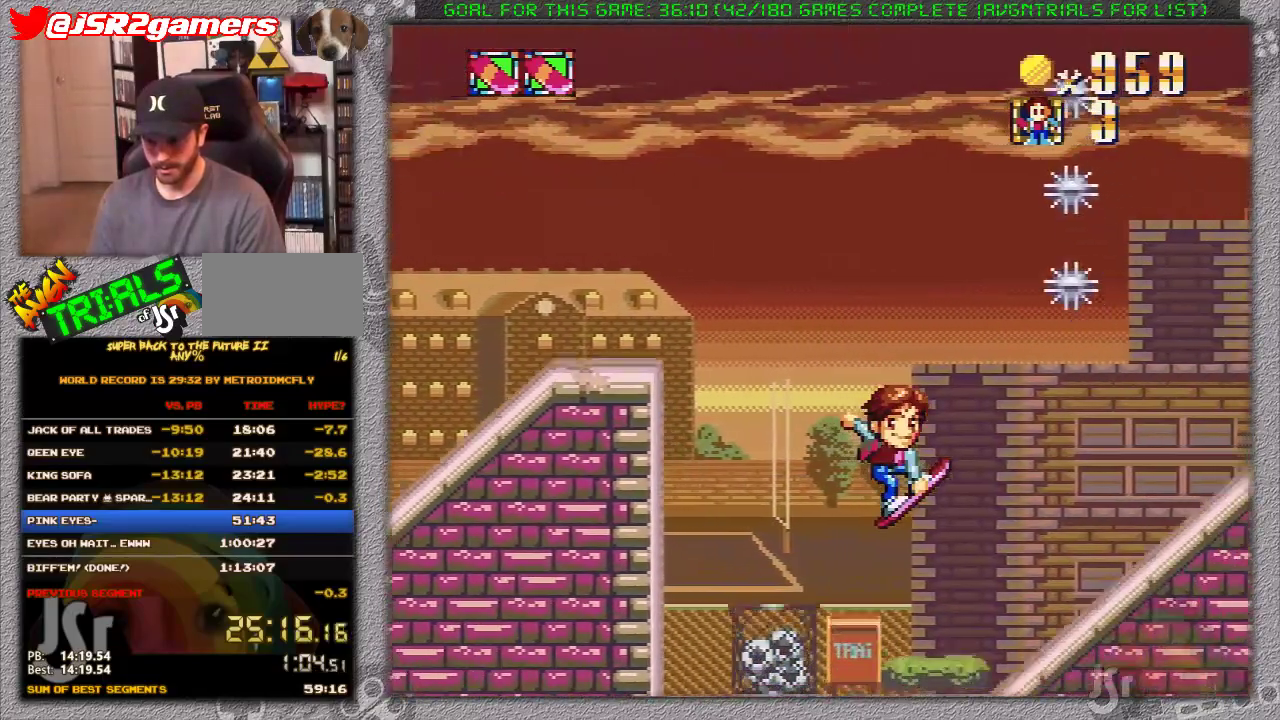
{"buttons": ["X", "DPAD_RIGHT"], "events": []}
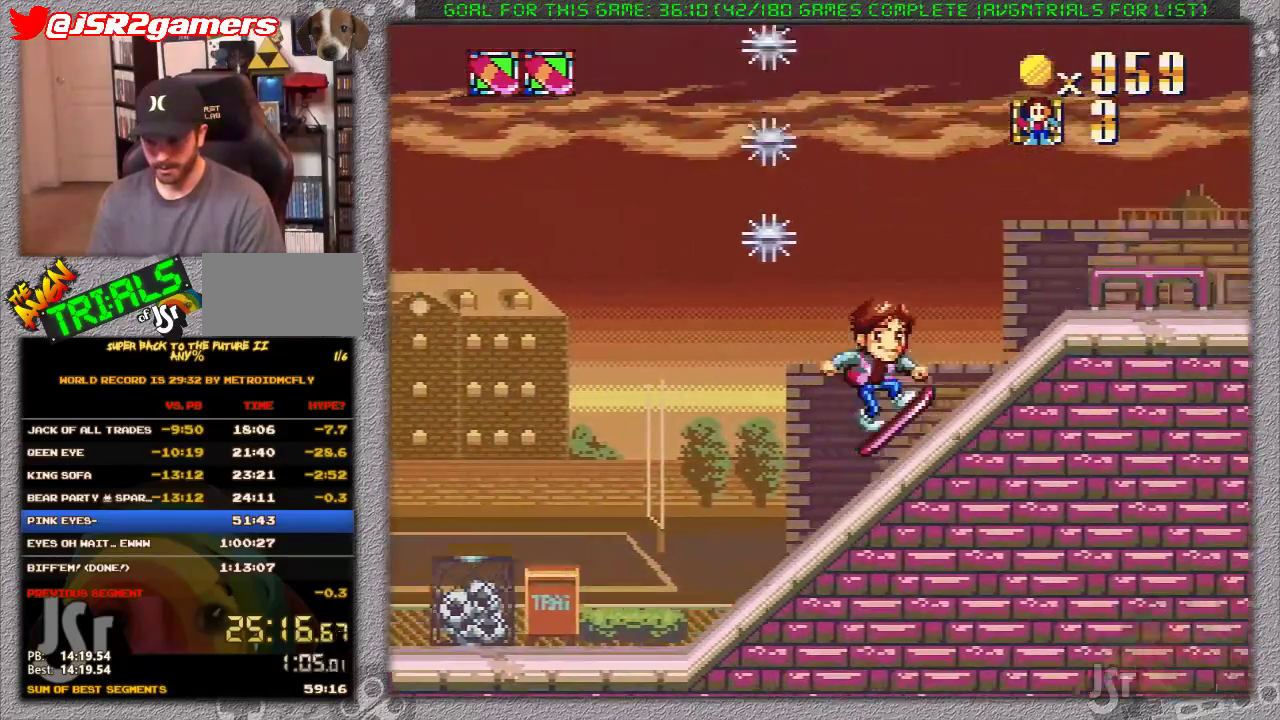
{"buttons": ["X", "DPAD_RIGHT"], "events": []}
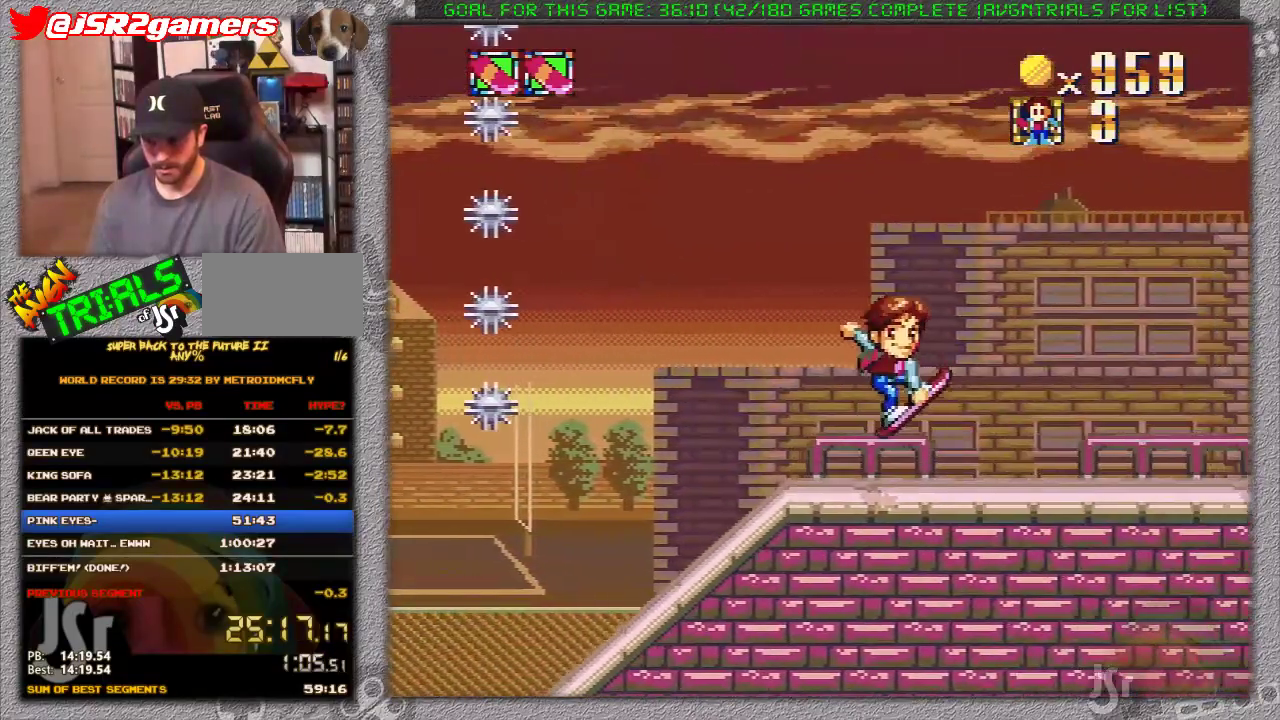
{"buttons": ["X", "DPAD_RIGHT"], "events": []}
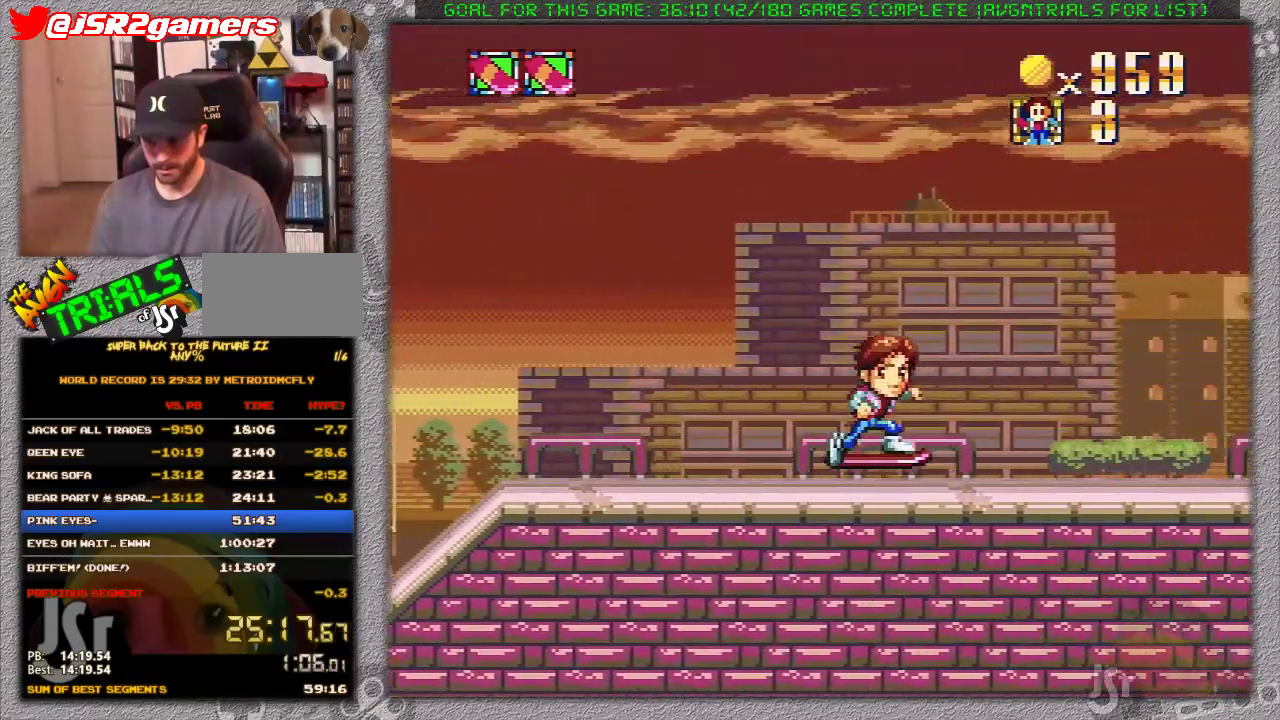
{"buttons": ["X", "DPAD_RIGHT"], "events": []}
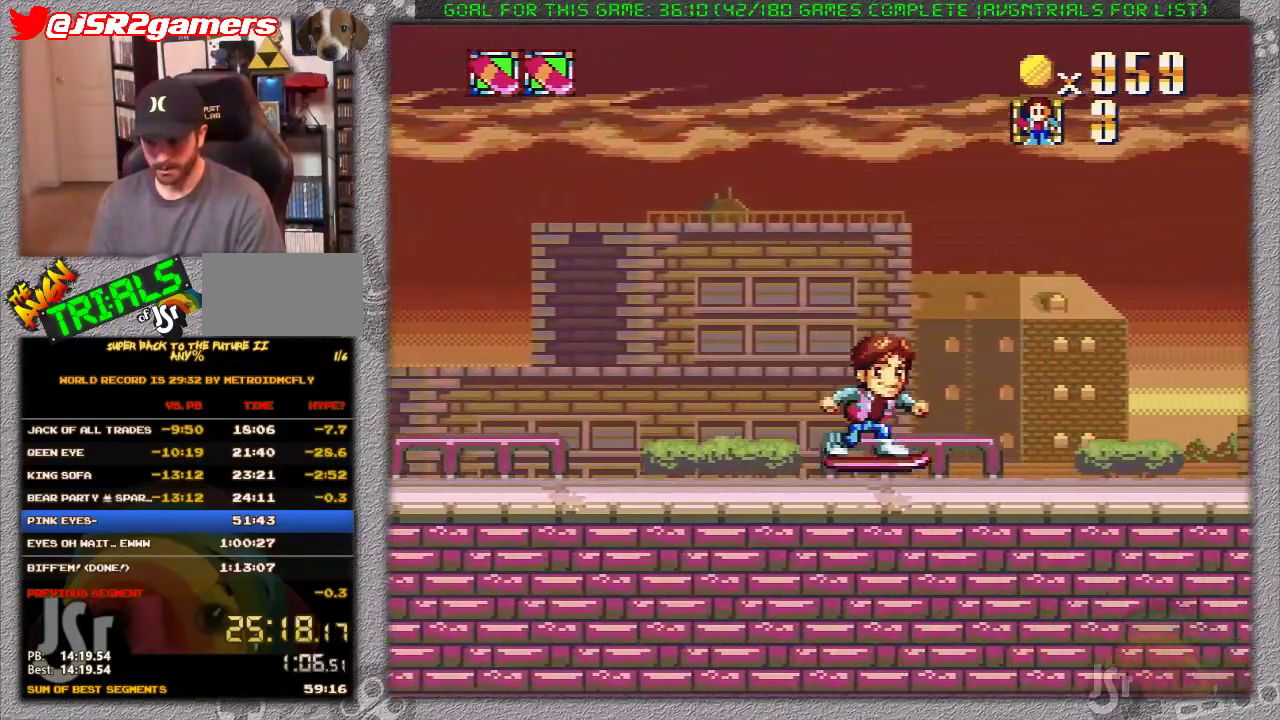
{"buttons": ["A", "X", "DPAD_RIGHT"], "events": [[250, "A", "down"]]}
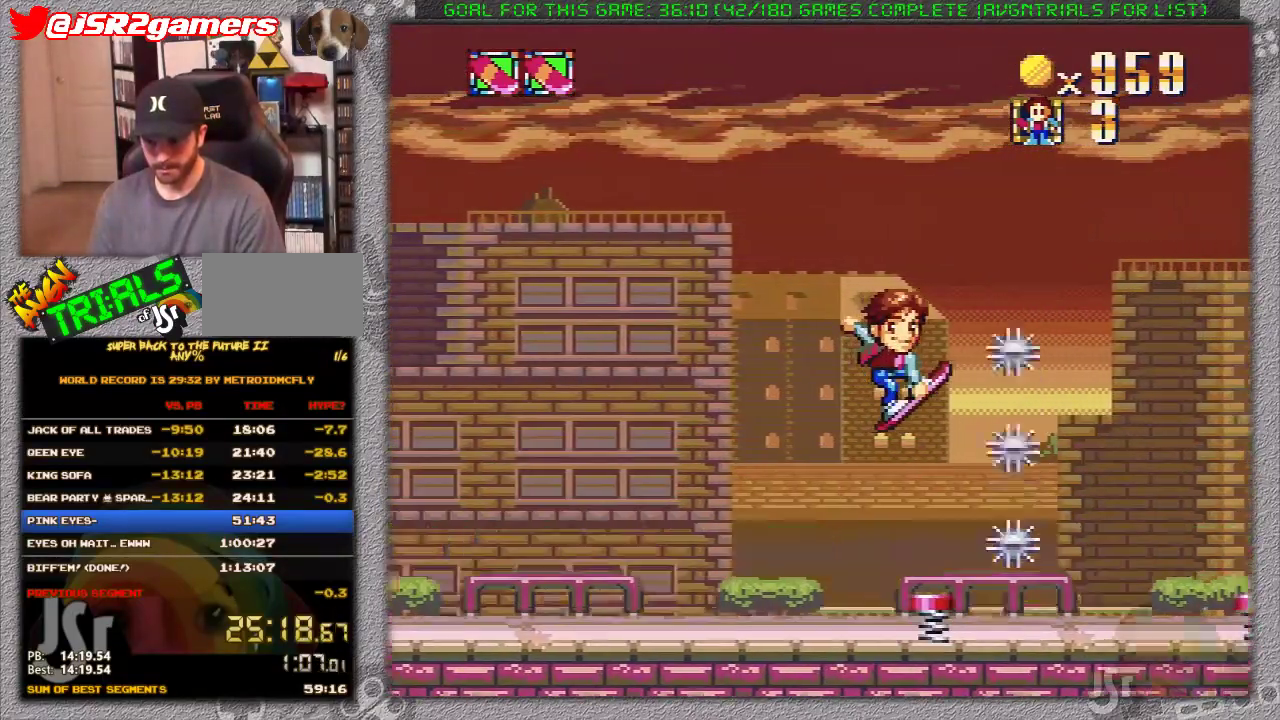
{"buttons": ["A", "X", "DPAD_RIGHT"], "events": []}
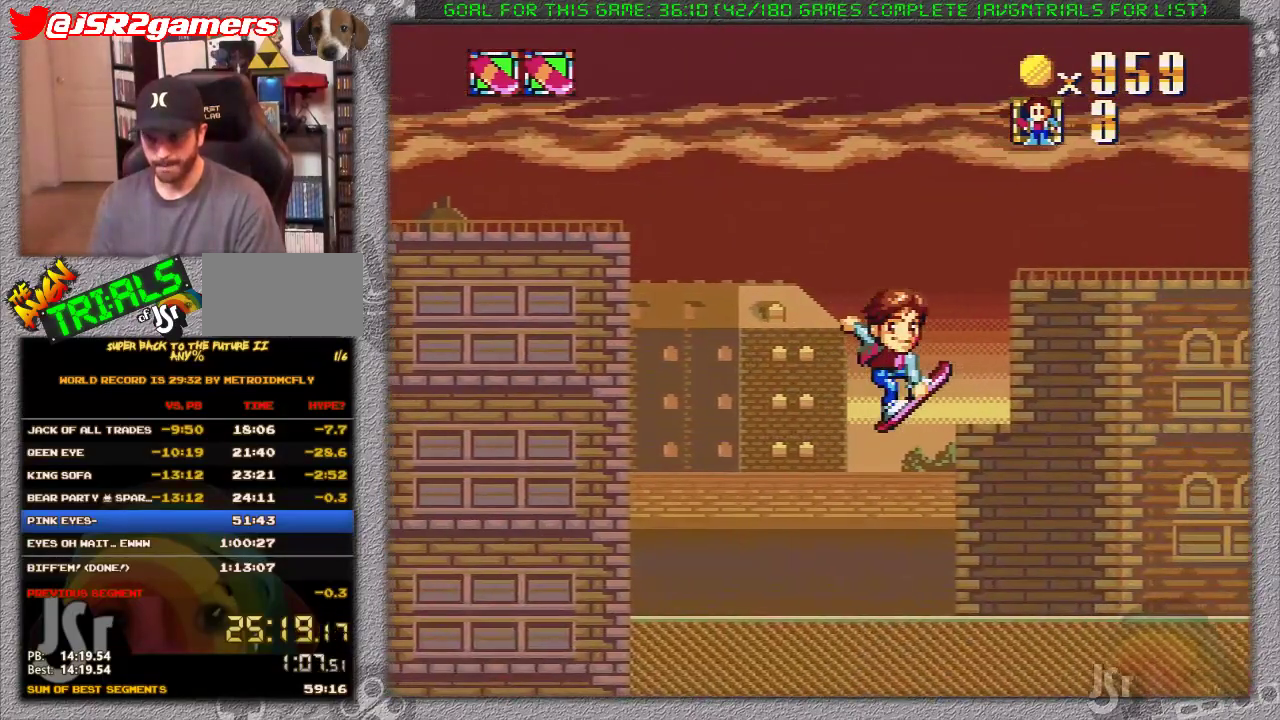
{"buttons": ["A", "X", "DPAD_RIGHT"], "events": []}
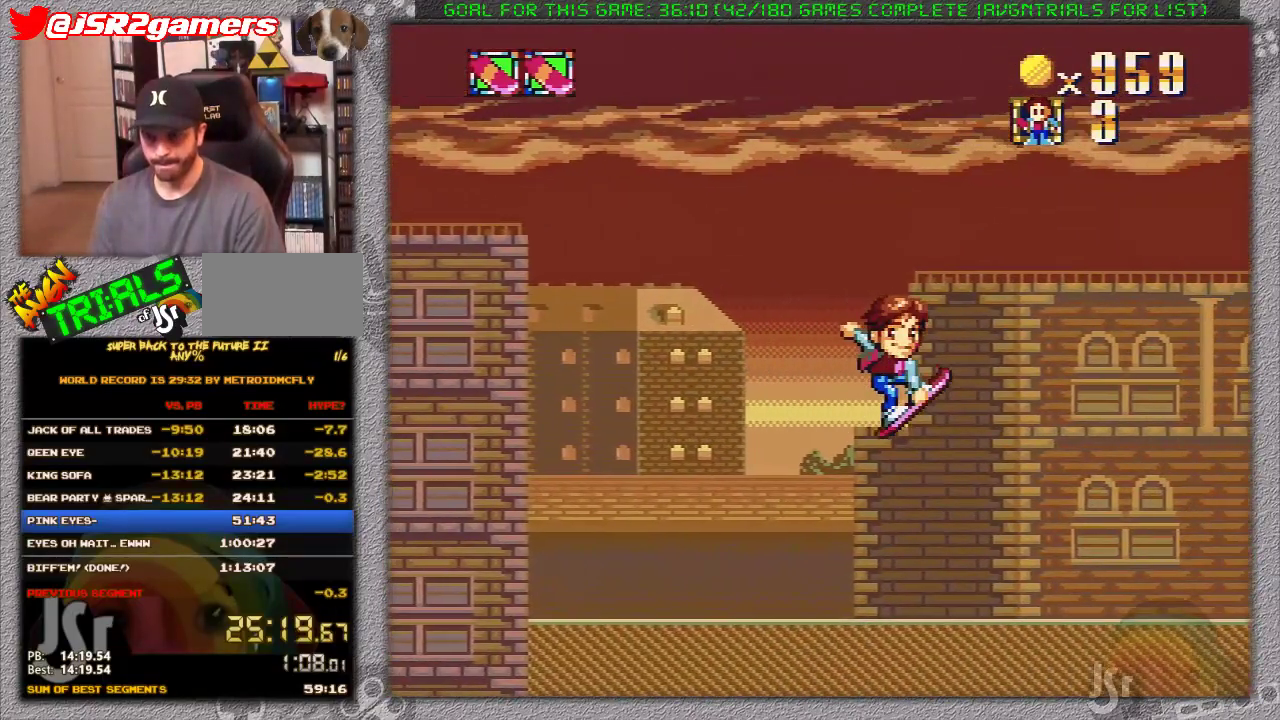
{"buttons": ["A", "X", "DPAD_RIGHT"], "events": []}
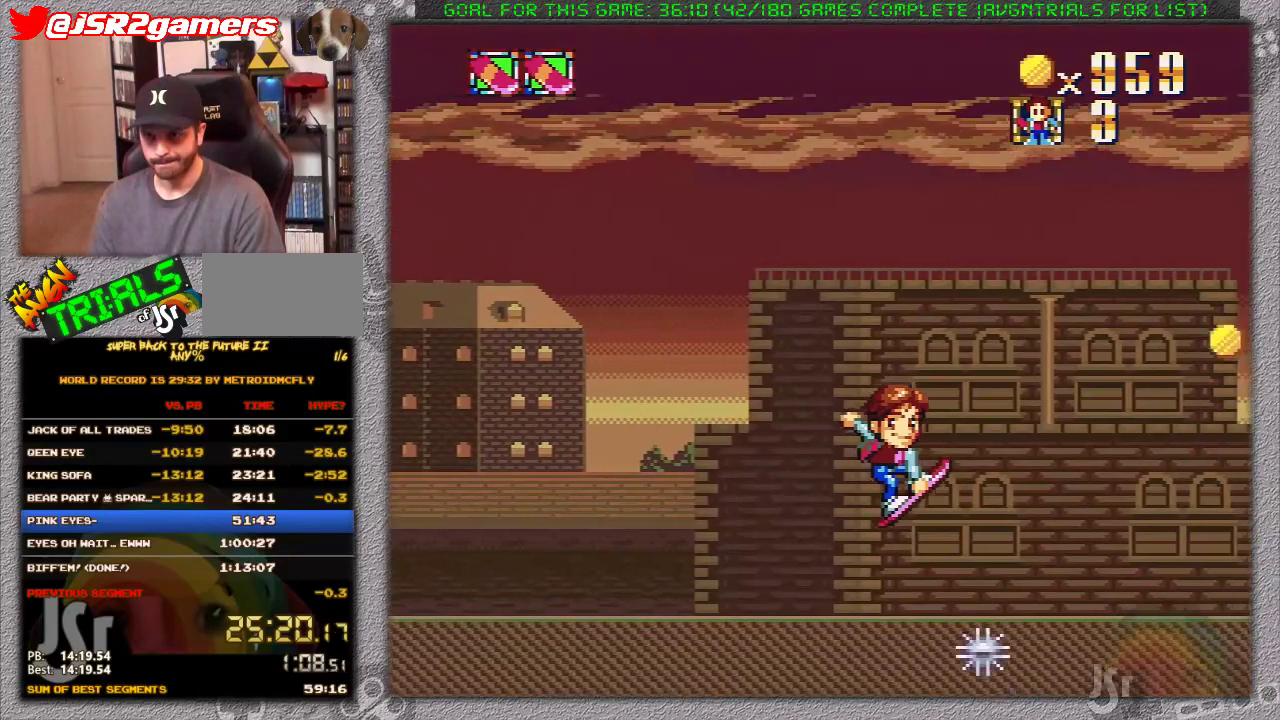
{"buttons": ["A", "X", "DPAD_RIGHT"], "events": []}
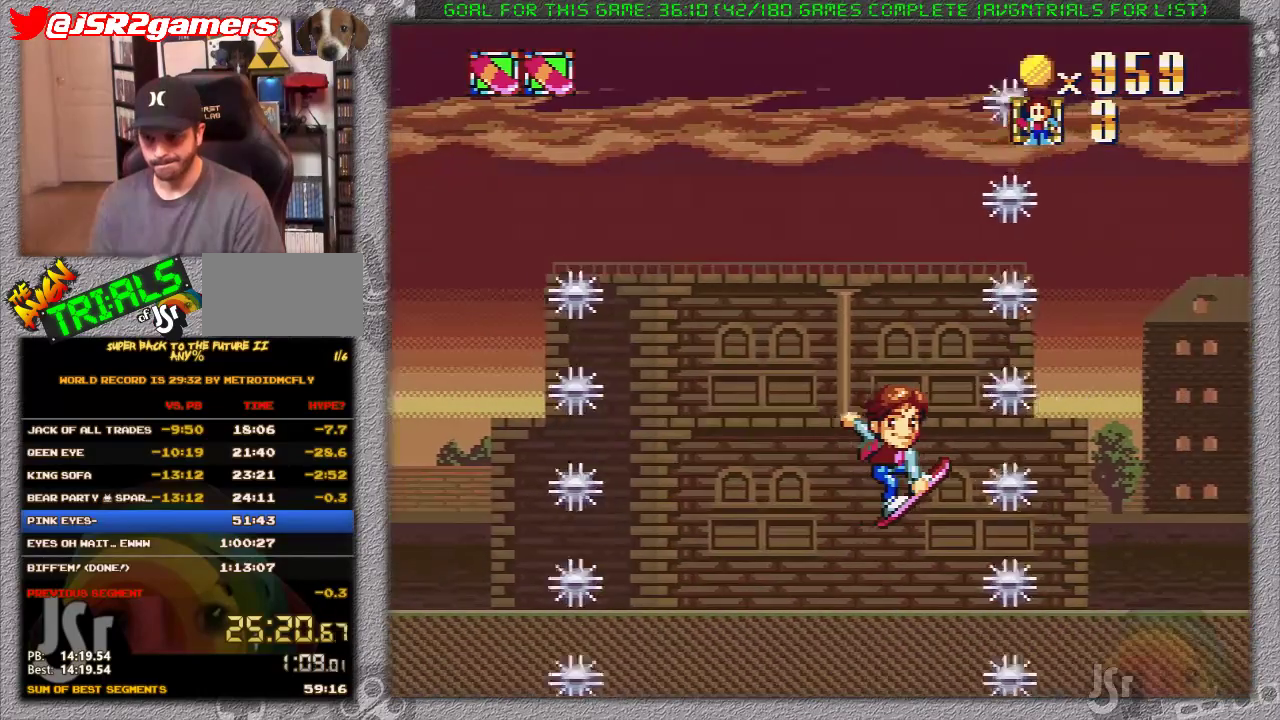
{"buttons": ["X", "DPAD_RIGHT"], "events": [[317, "A", "up"]]}
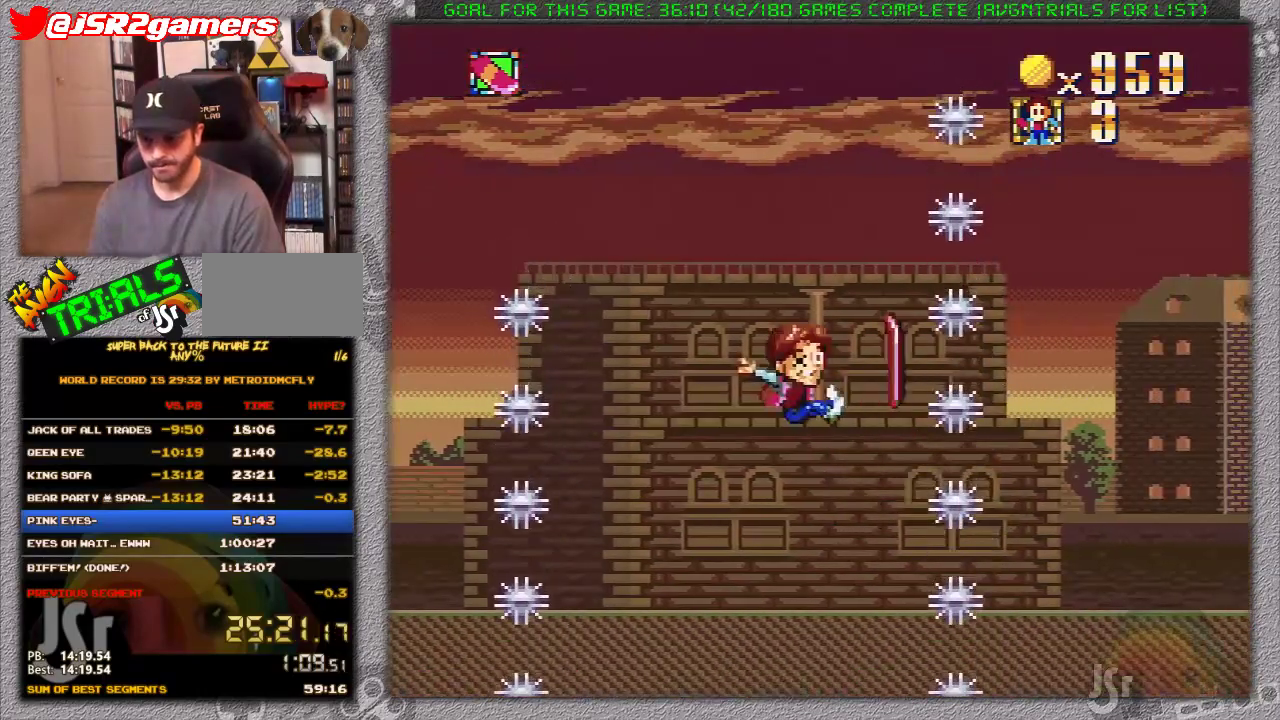
{"buttons": ["X", "DPAD_RIGHT"], "events": []}
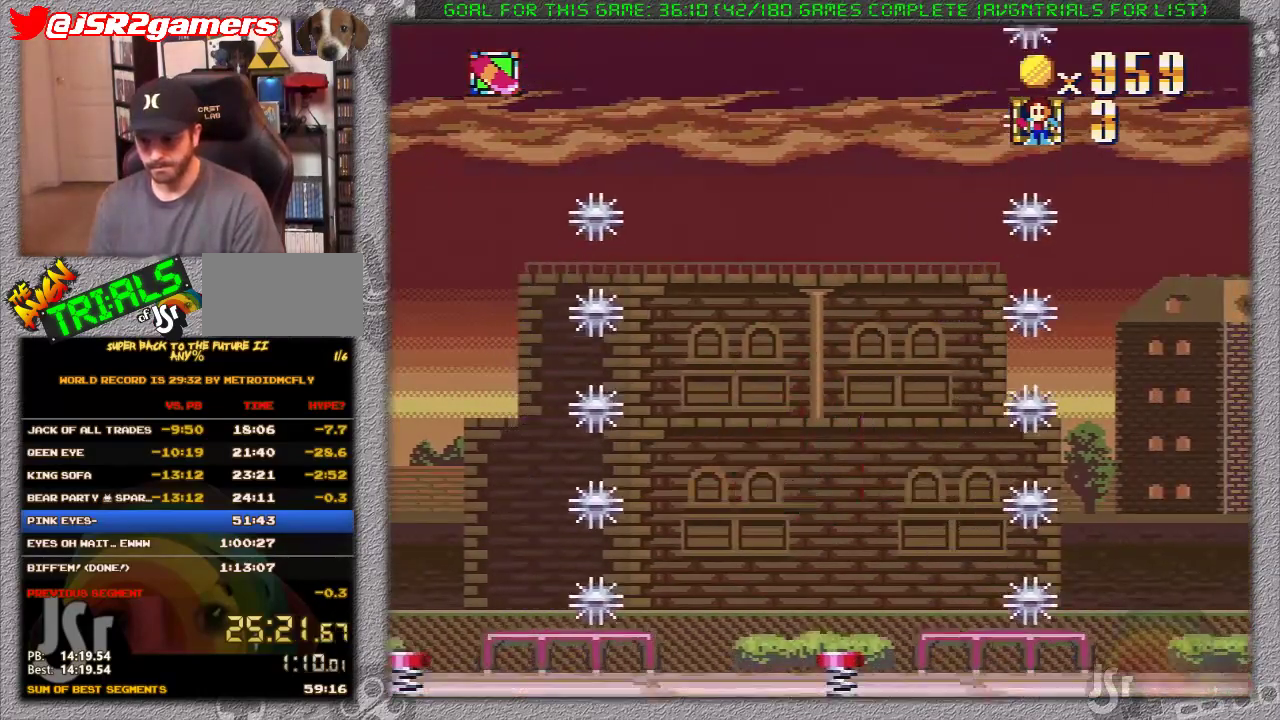
{"buttons": ["X", "DPAD_RIGHT"], "events": []}